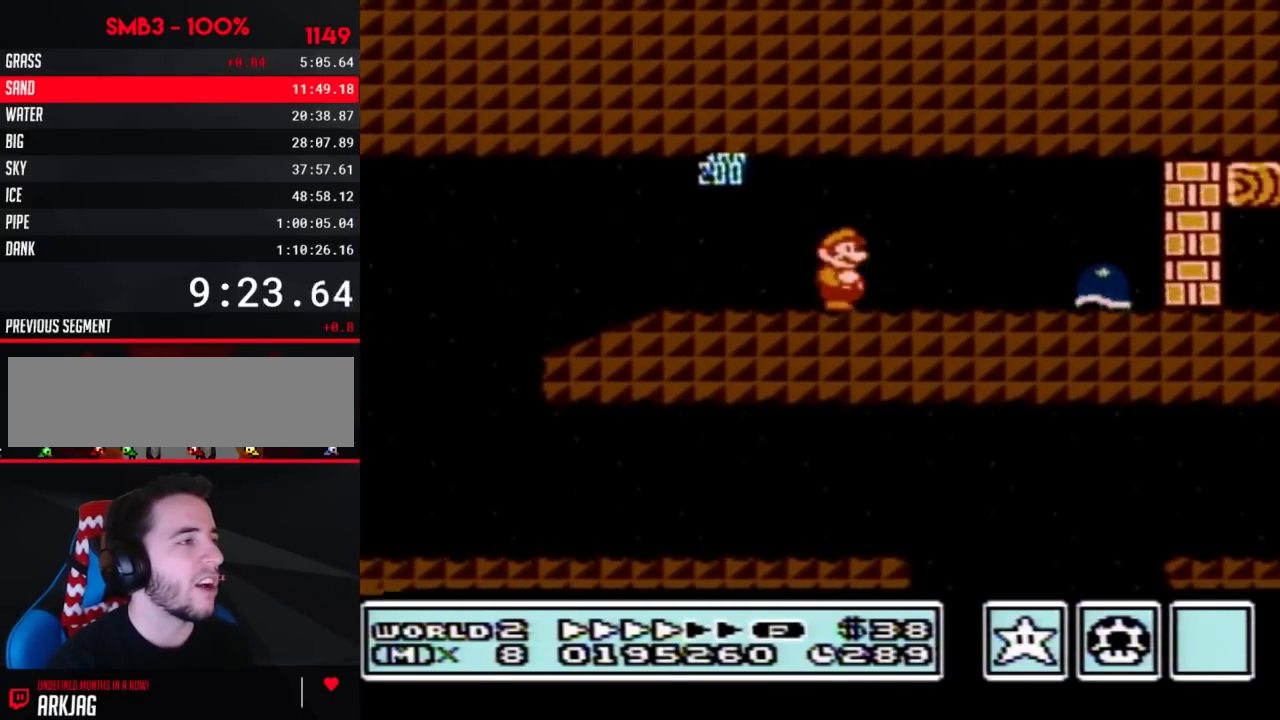
Gameplay with a controller (Nintendo layout); each line is a JSON object with the inputs held at the frame after it. "events" lists button and stick changes between this image and that frame as [ms after this image, input, new state], when the widget could be followed in between. Not read: L3 R3.
{"buttons": ["B", "DPAD_DOWN"], "events": [[167, "A", "down"], [267, "A", "up"], [317, "DPAD_DOWN", "down"], [350, "DPAD_RIGHT", "up"]]}
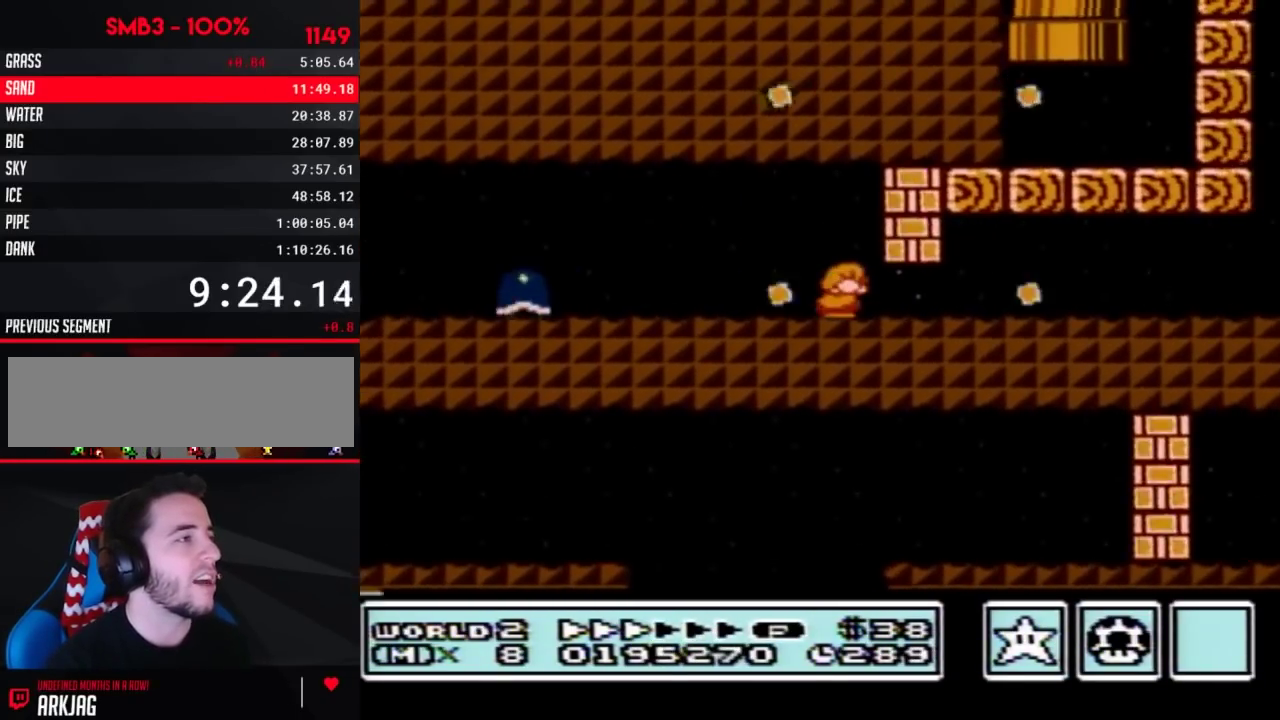
{"buttons": ["B", "DPAD_RIGHT"], "events": [[233, "DPAD_RIGHT", "down"], [250, "DPAD_DOWN", "up"]]}
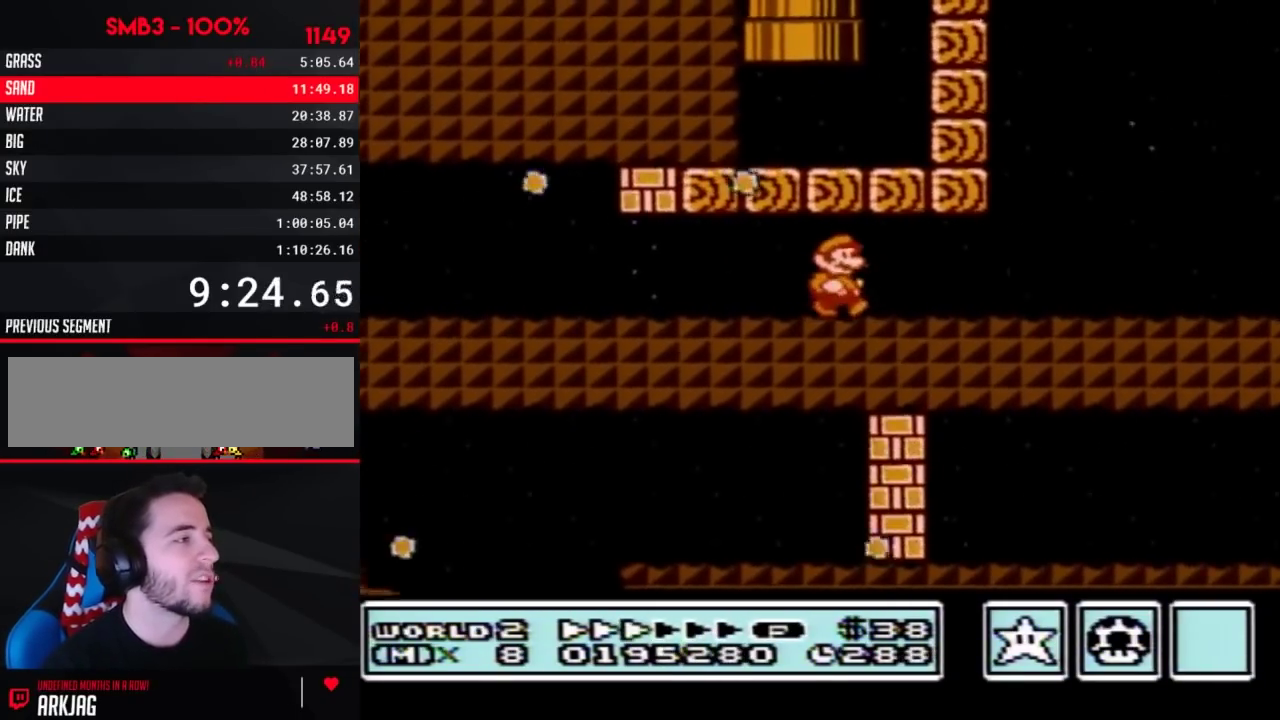
{"buttons": ["B", "DPAD_RIGHT"], "events": []}
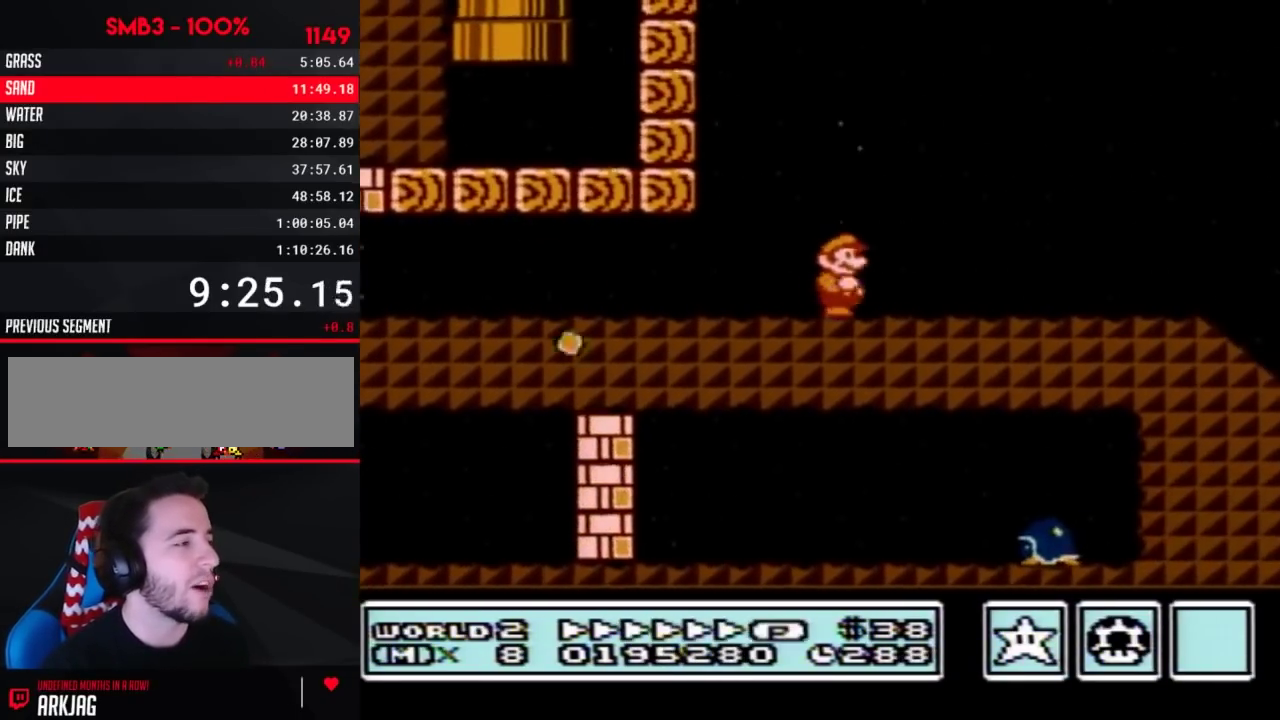
{"buttons": ["B", "DPAD_RIGHT"], "events": []}
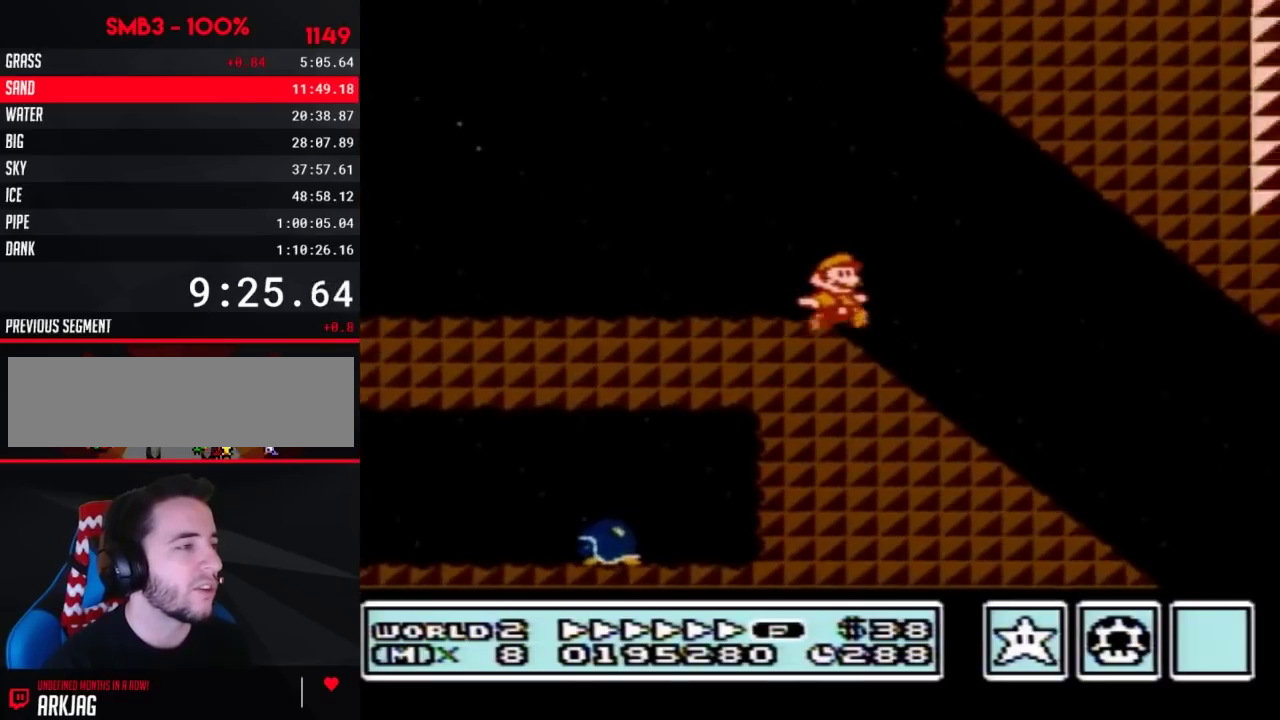
{"buttons": ["B", "DPAD_RIGHT"], "events": []}
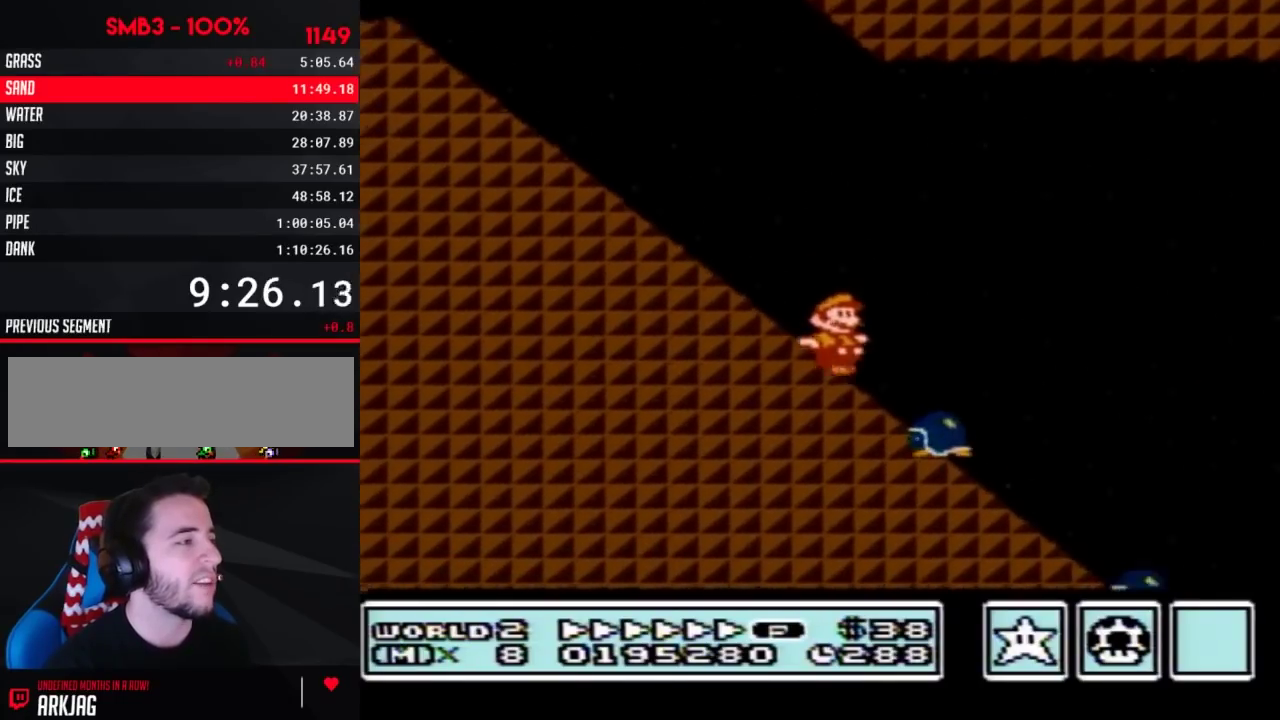
{"buttons": ["A", "B", "DPAD_RIGHT"], "events": [[33, "A", "down"]]}
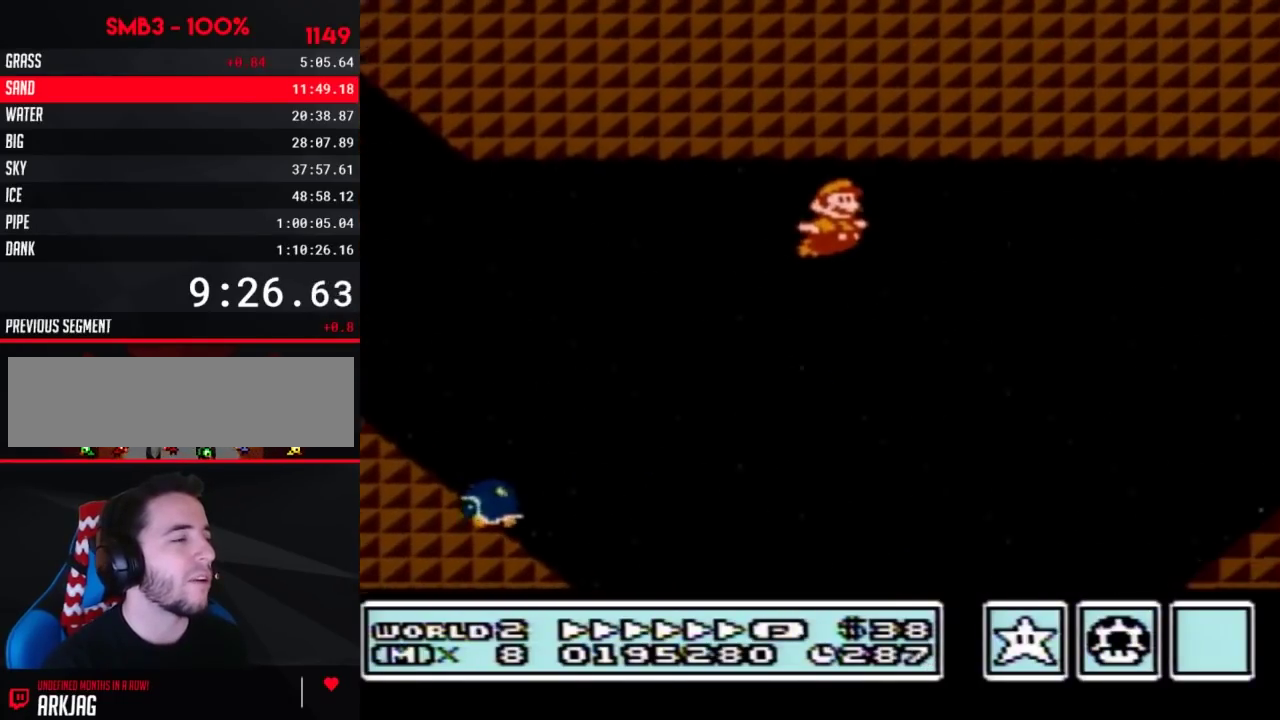
{"buttons": ["A", "B", "DPAD_RIGHT"], "events": [[350, "A", "up"], [500, "A", "down"]]}
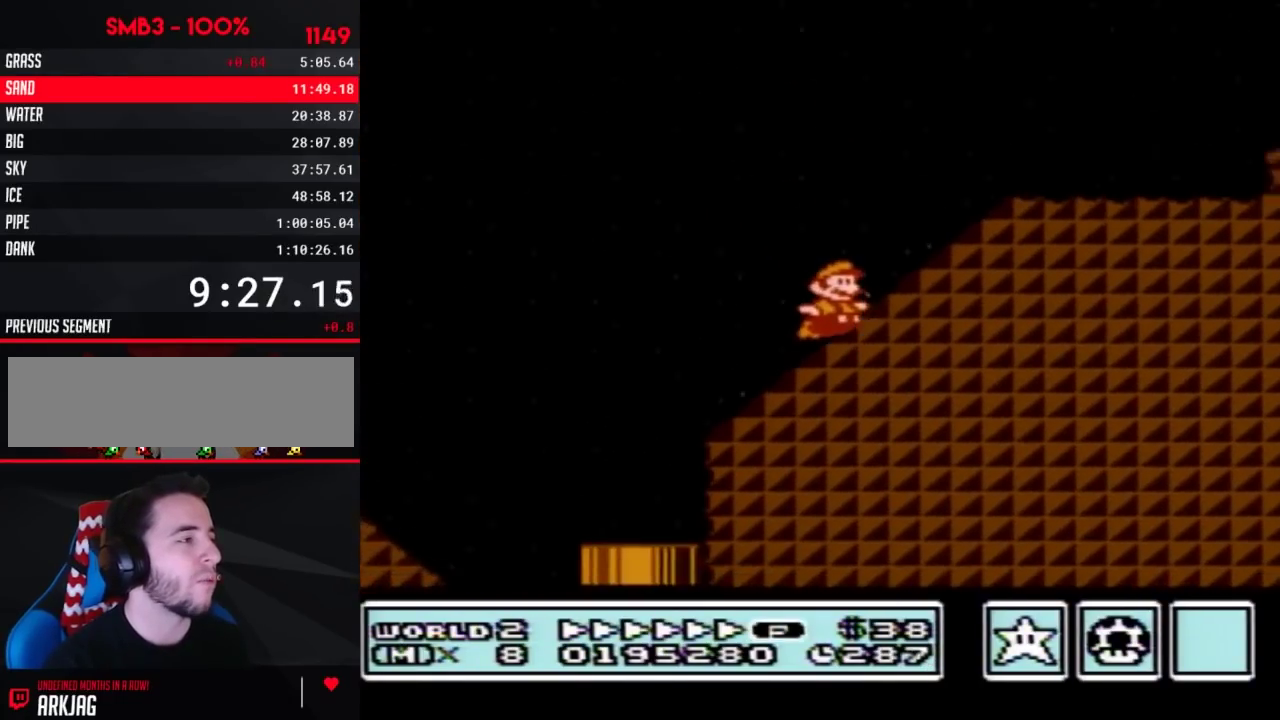
{"buttons": ["B", "DPAD_RIGHT"], "events": [[350, "A", "up"]]}
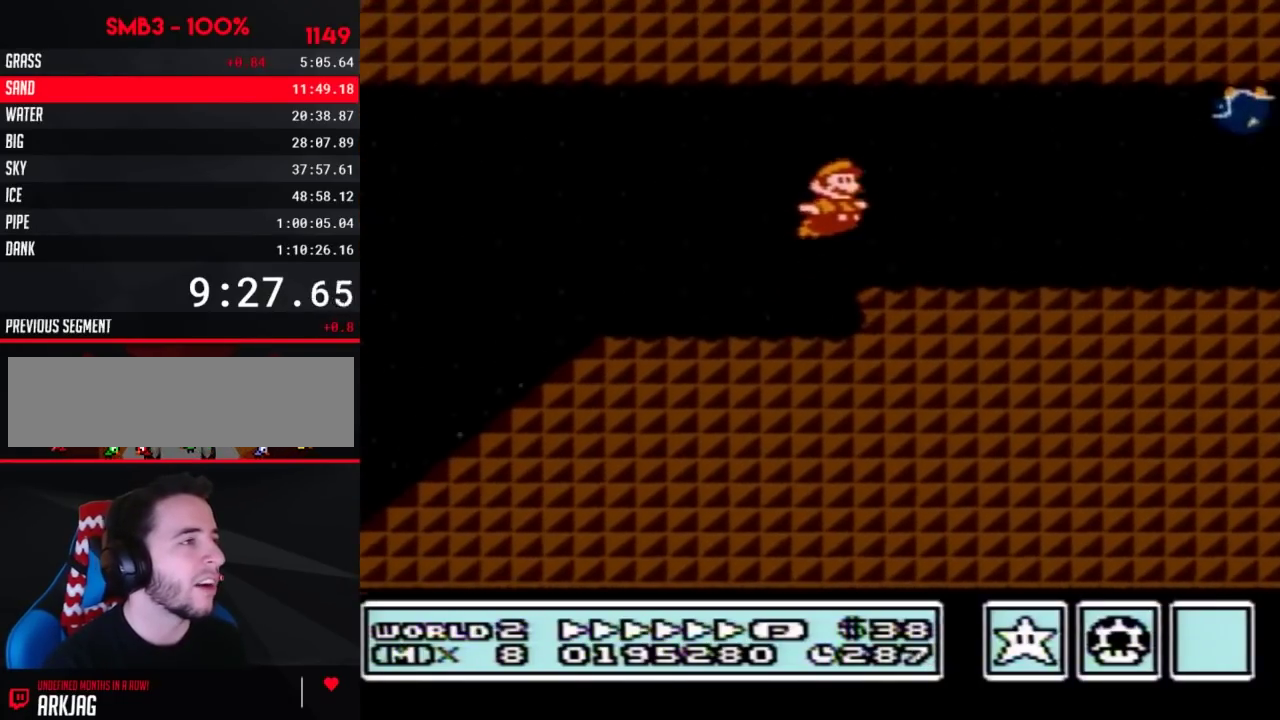
{"buttons": ["B", "DPAD_RIGHT"], "events": []}
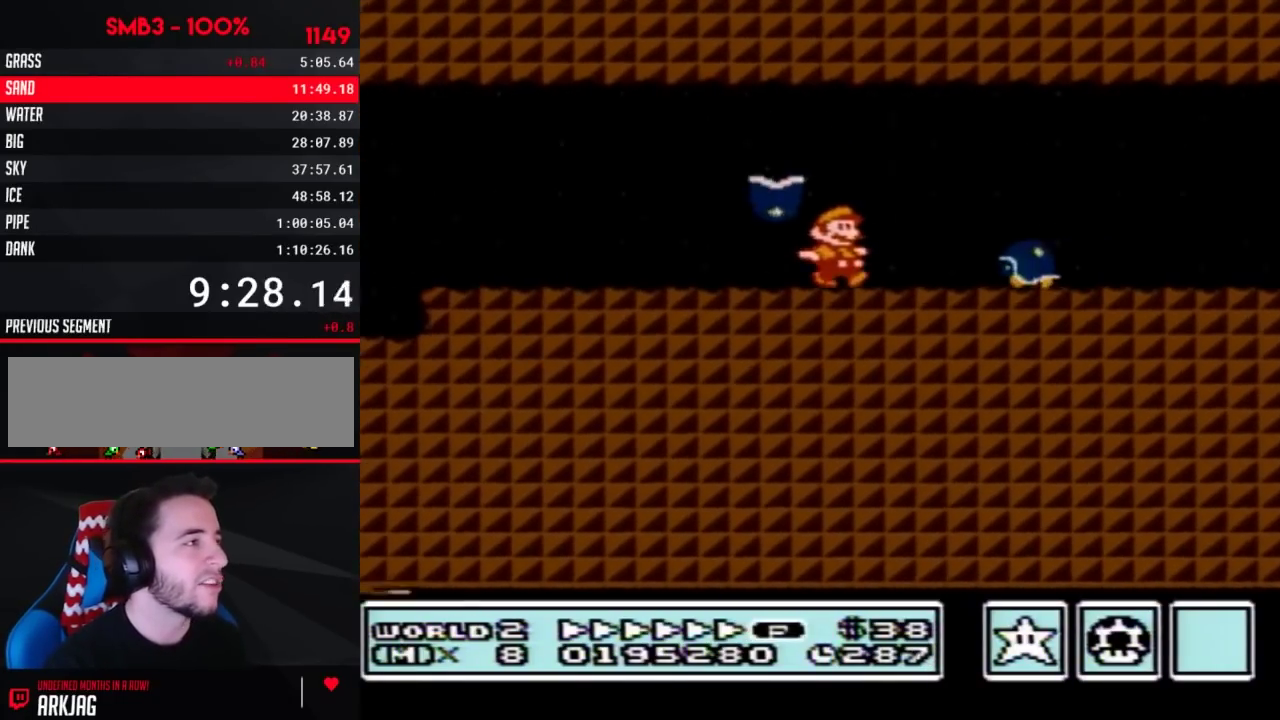
{"buttons": ["B", "DPAD_RIGHT"], "events": []}
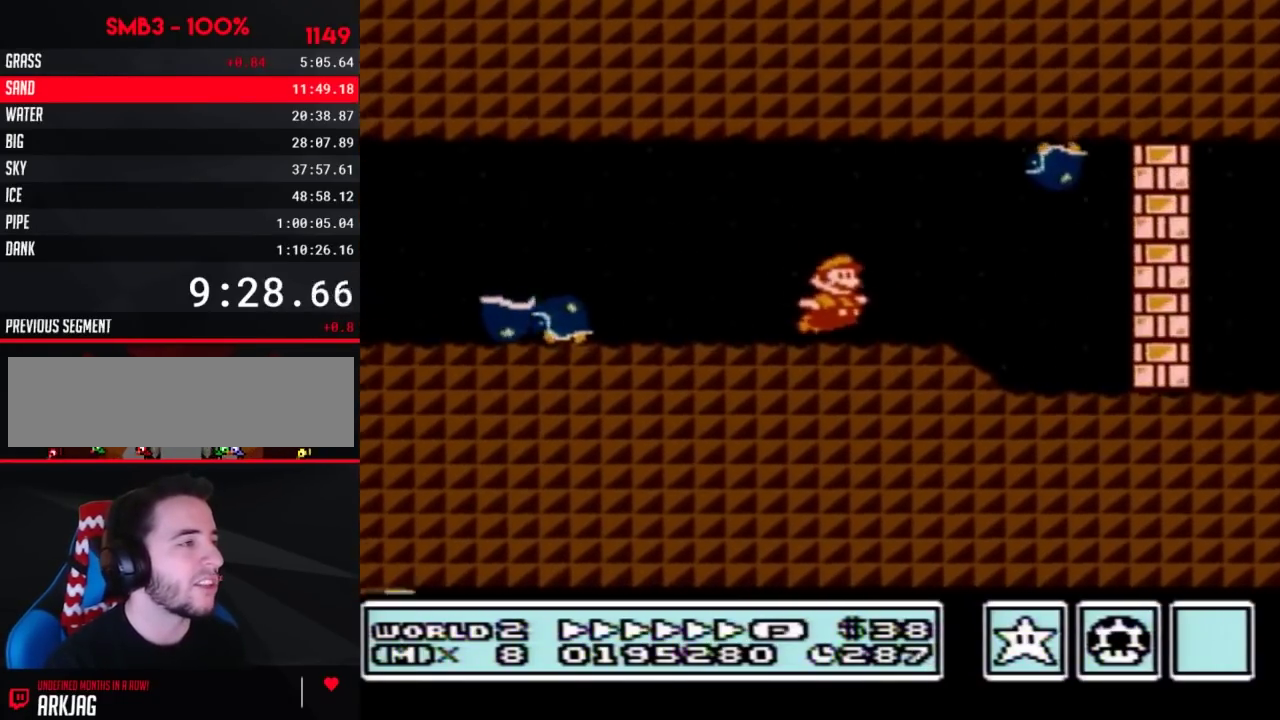
{"buttons": ["A", "B", "DPAD_LEFT"], "events": [[233, "DPAD_DOWN", "down"], [250, "DPAD_RIGHT", "up"], [350, "A", "down"], [417, "DPAD_LEFT", "down"], [450, "DPAD_DOWN", "up"]]}
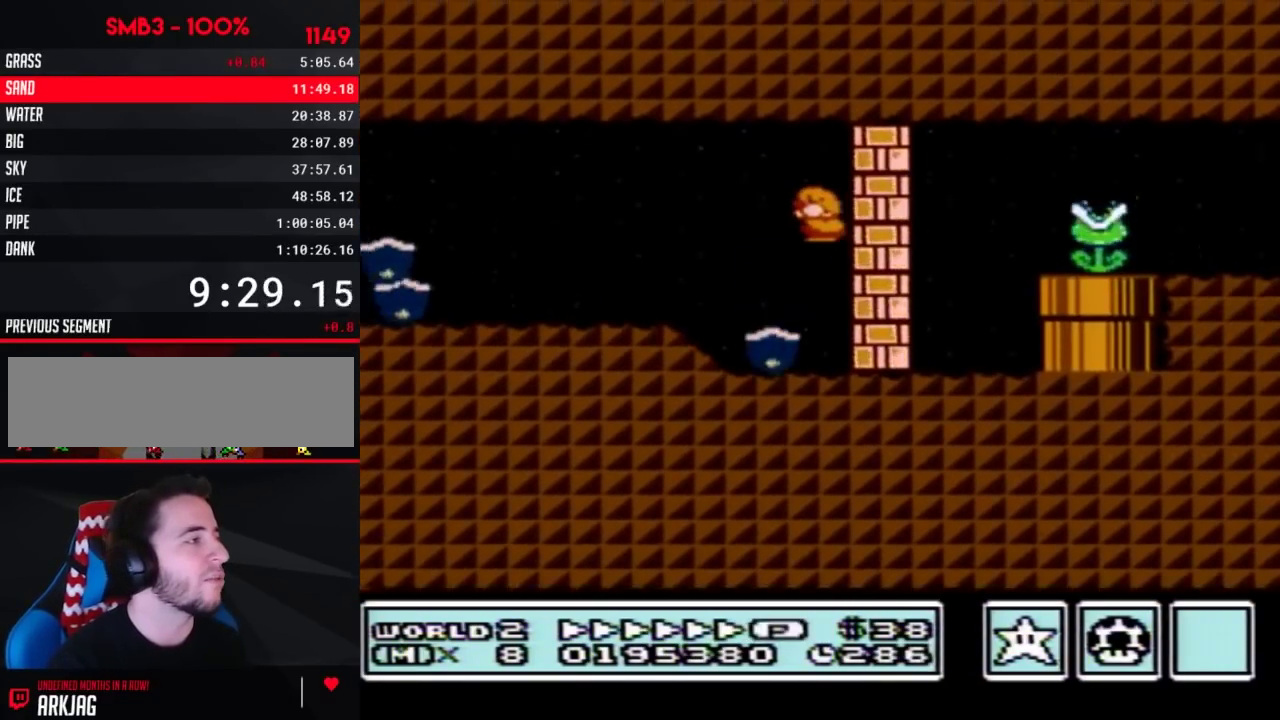
{"buttons": ["B", "DPAD_RIGHT"], "events": [[100, "A", "up"], [200, "DPAD_LEFT", "up"], [200, "DPAD_RIGHT", "down"]]}
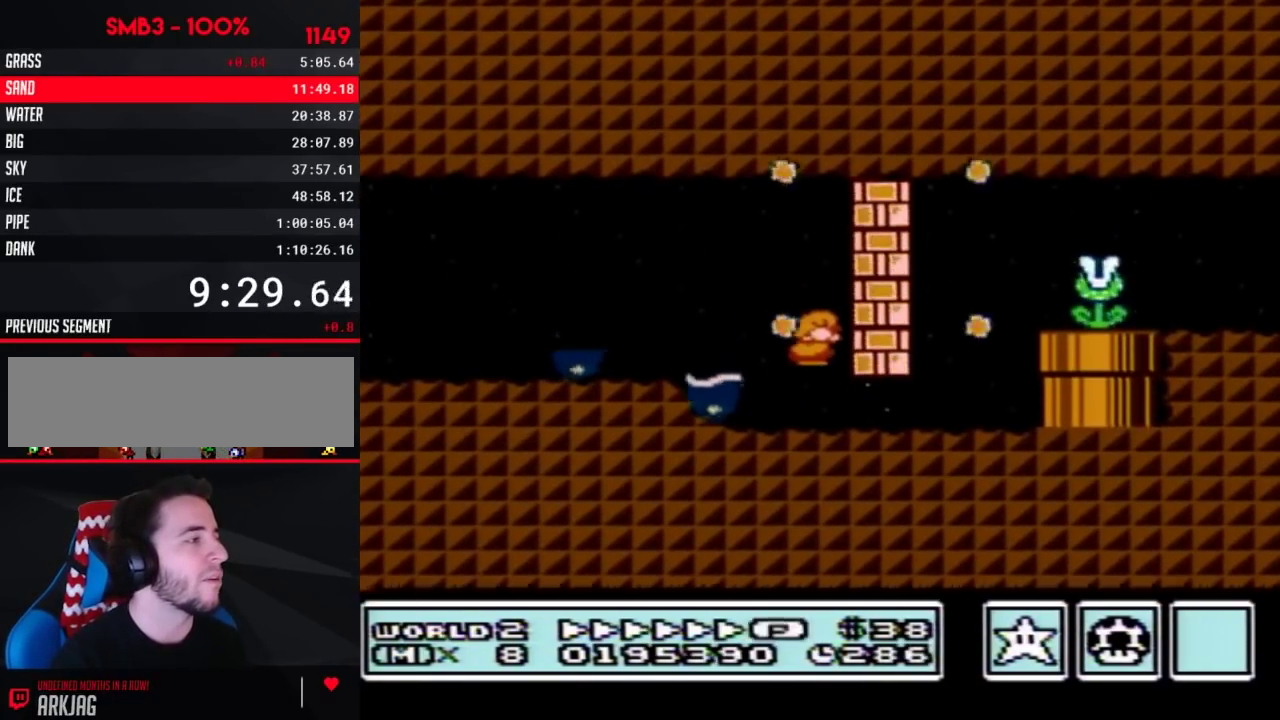
{"buttons": ["A", "B", "DPAD_RIGHT"], "events": [[67, "DPAD_DOWN", "down"], [133, "DPAD_RIGHT", "up"], [217, "A", "down"], [317, "A", "up"], [317, "DPAD_RIGHT", "down"], [350, "DPAD_DOWN", "up"], [500, "A", "down"]]}
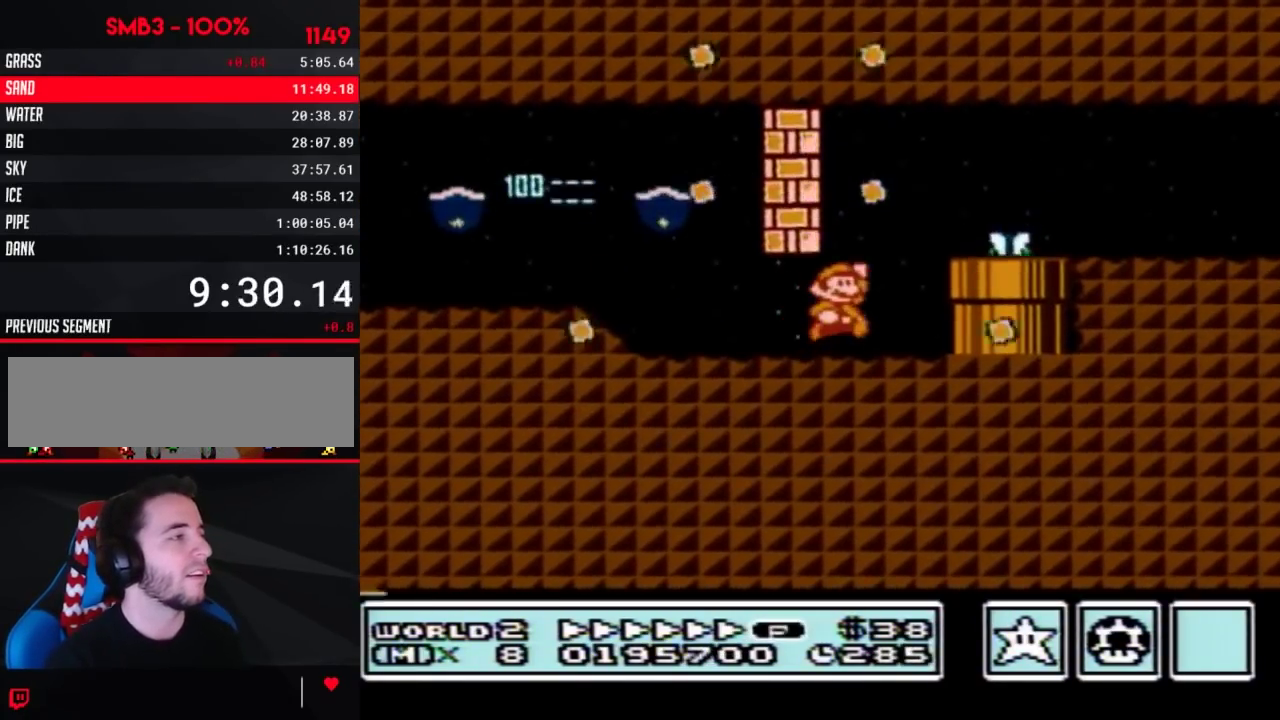
{"buttons": ["B", "DPAD_RIGHT"], "events": [[100, "A", "up"]]}
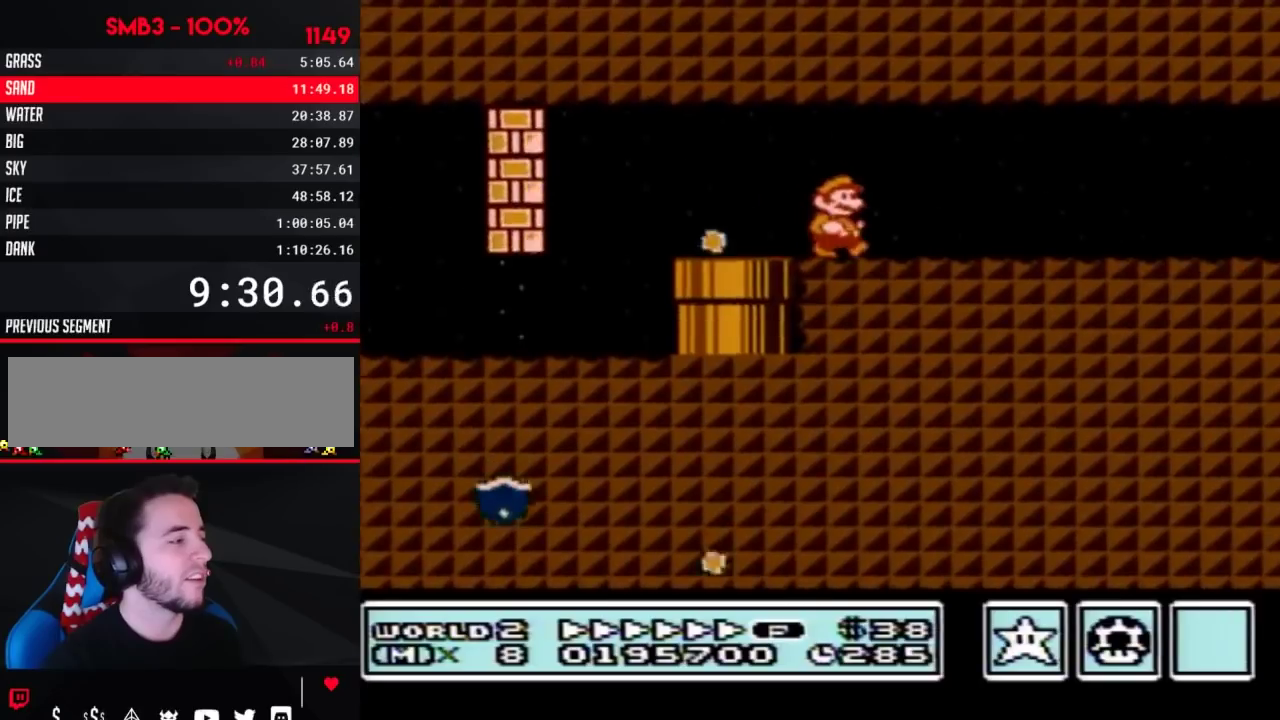
{"buttons": ["B", "DPAD_RIGHT"], "events": []}
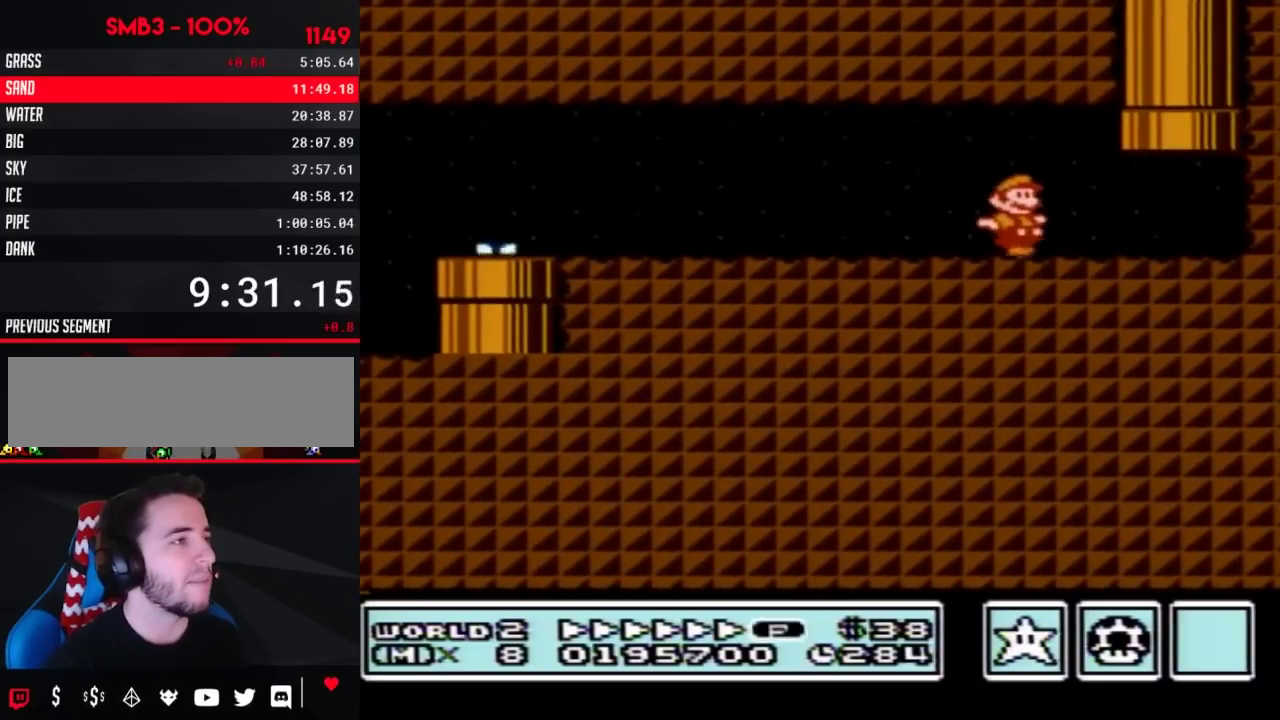
{"buttons": ["B"], "events": [[167, "DPAD_RIGHT", "up"], [167, "DPAD_UP", "down"], [200, "A", "down"], [450, "A", "up"], [450, "DPAD_UP", "up"]]}
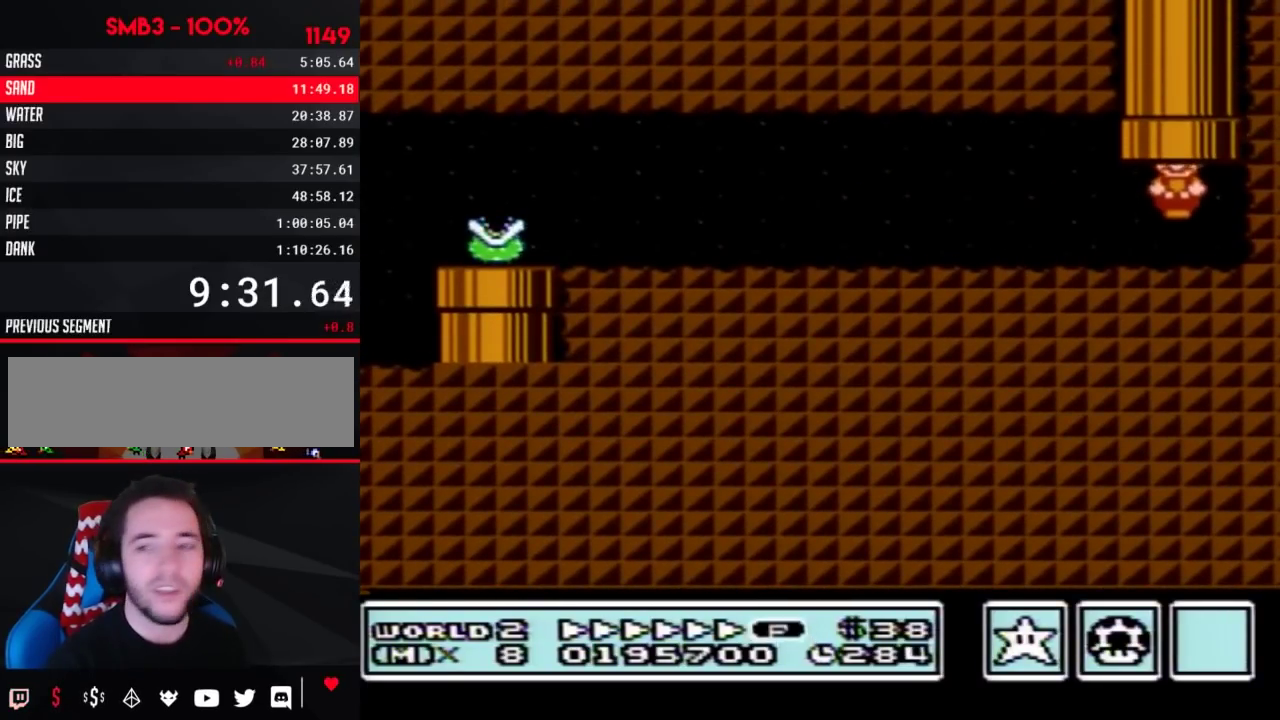
{"buttons": ["B"], "events": []}
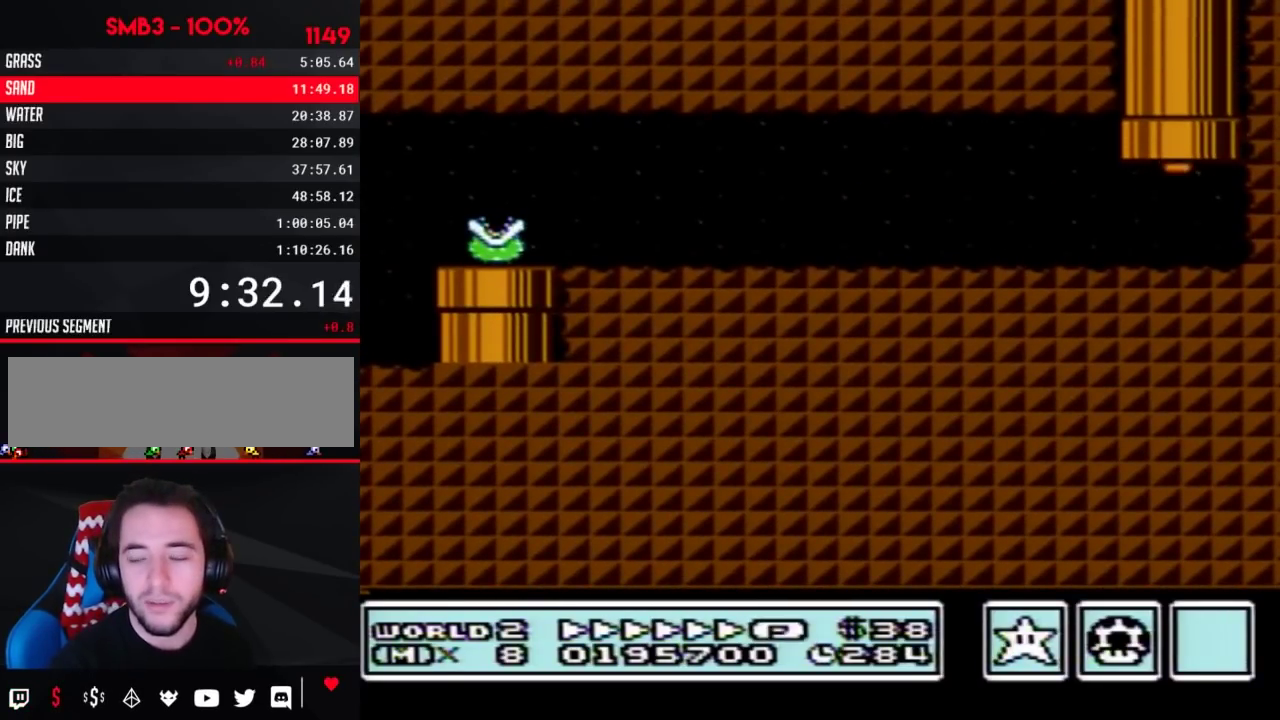
{"buttons": ["B"], "events": []}
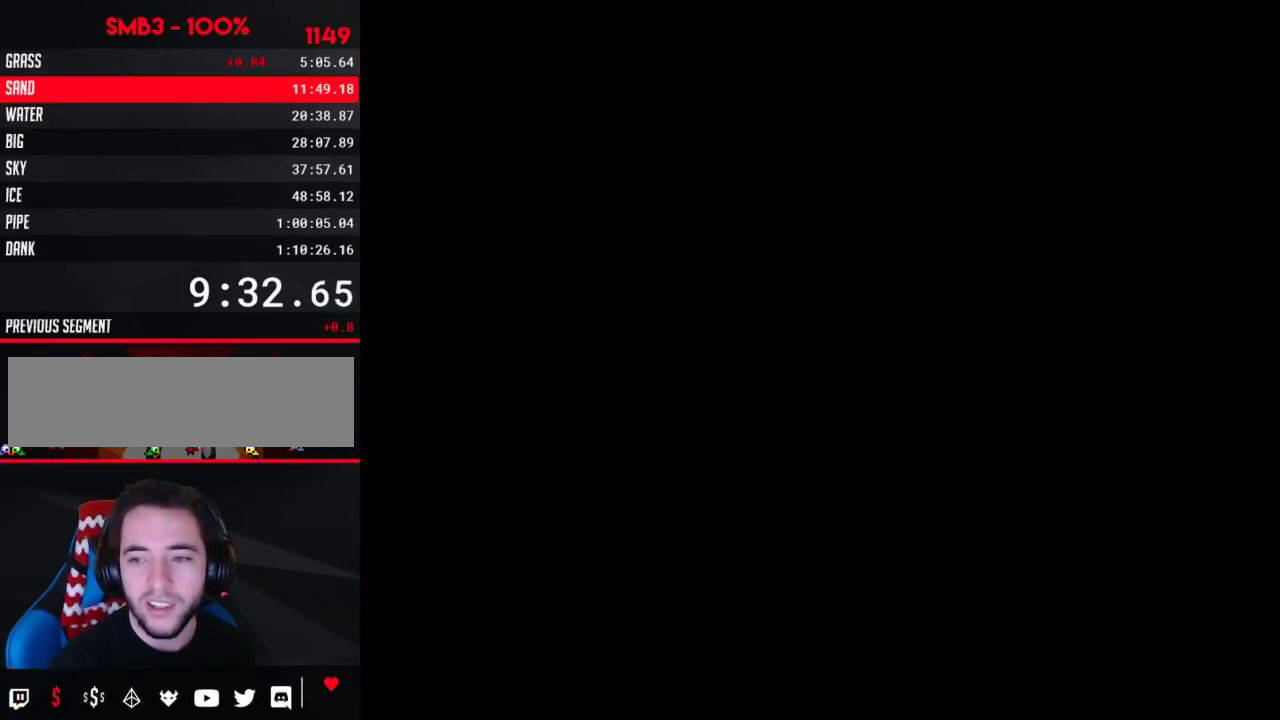
{"buttons": ["B", "DPAD_RIGHT"], "events": [[283, "DPAD_RIGHT", "down"]]}
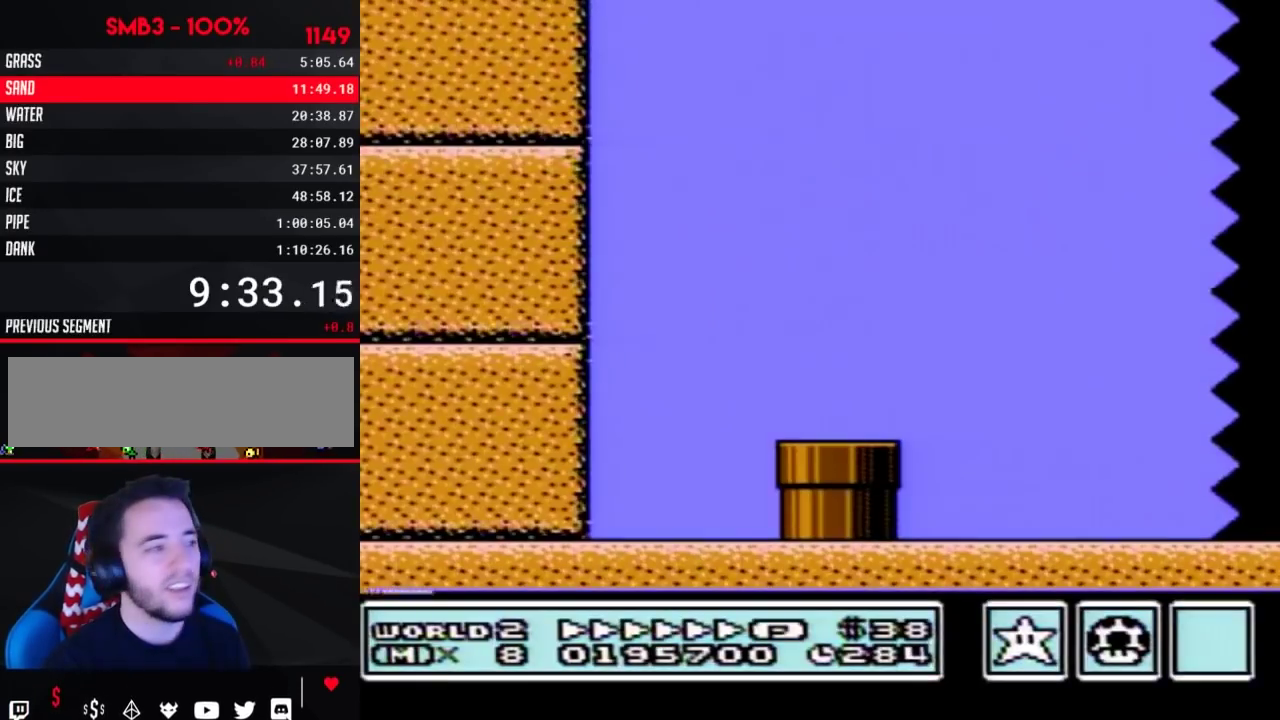
{"buttons": ["B", "DPAD_RIGHT"], "events": []}
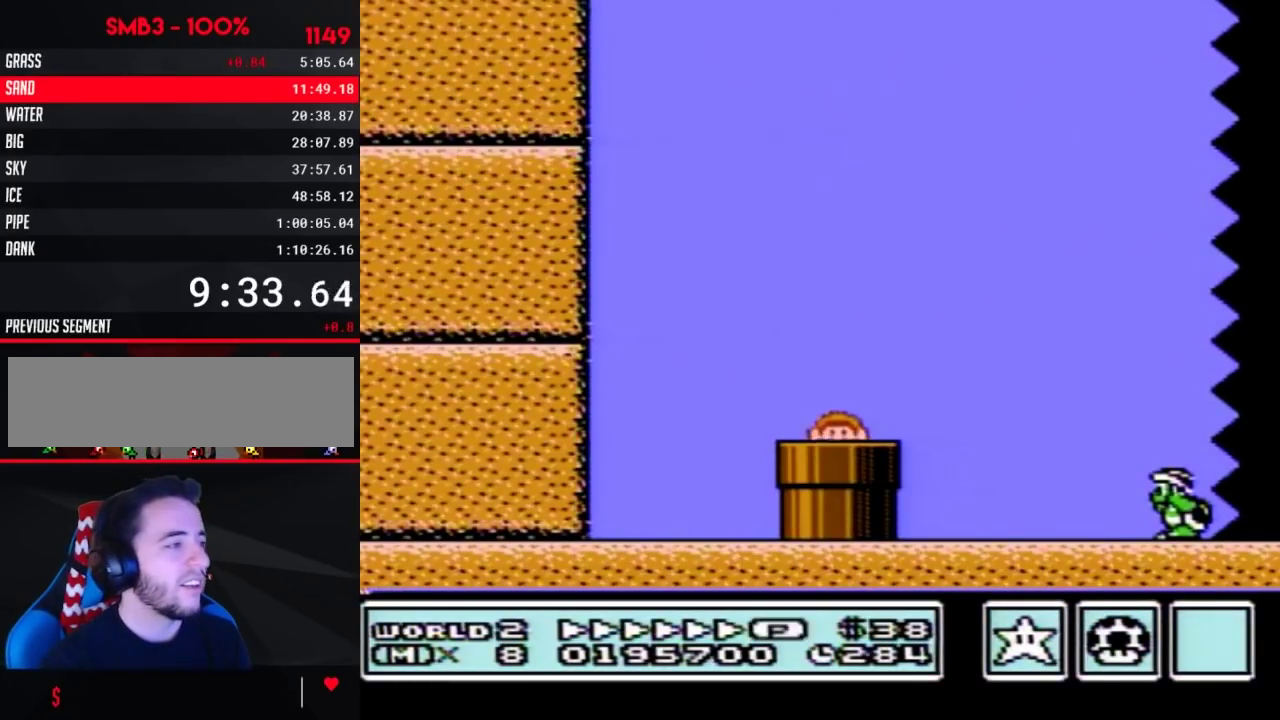
{"buttons": ["B", "DPAD_RIGHT"], "events": []}
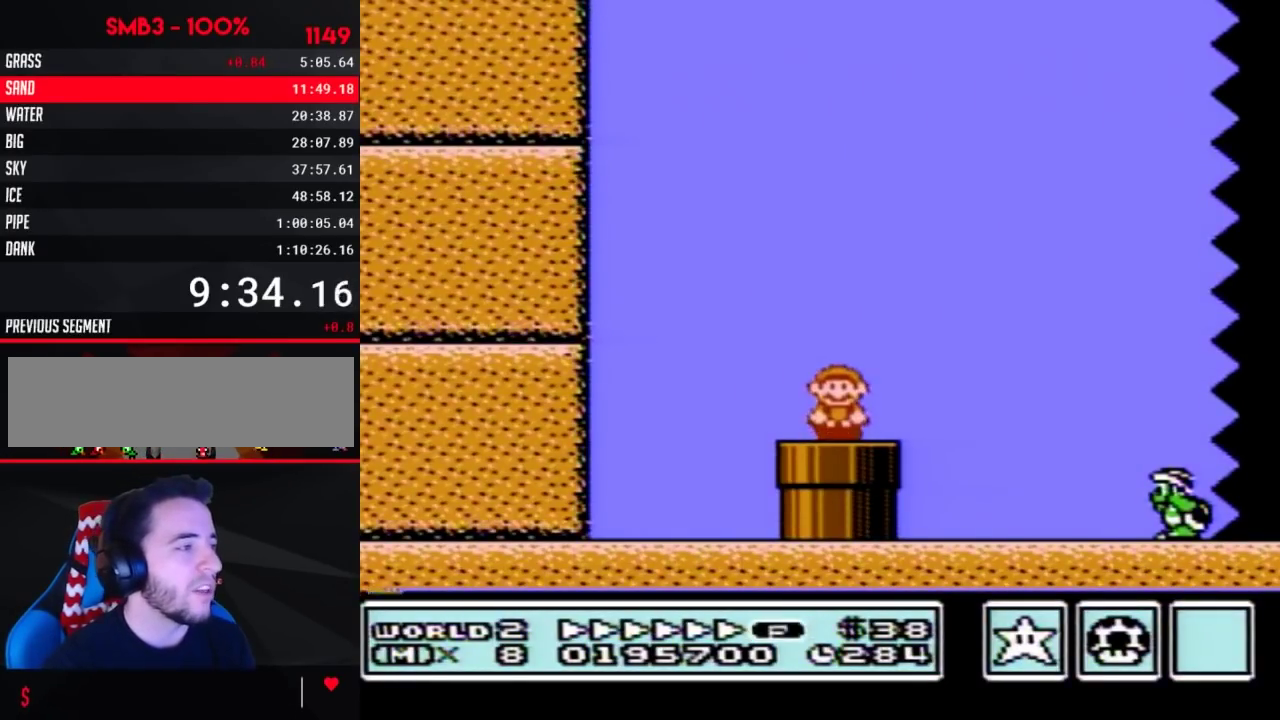
{"buttons": ["A", "B", "DPAD_RIGHT"], "events": [[350, "A", "down"], [450, "B", "up"], [500, "B", "down"]]}
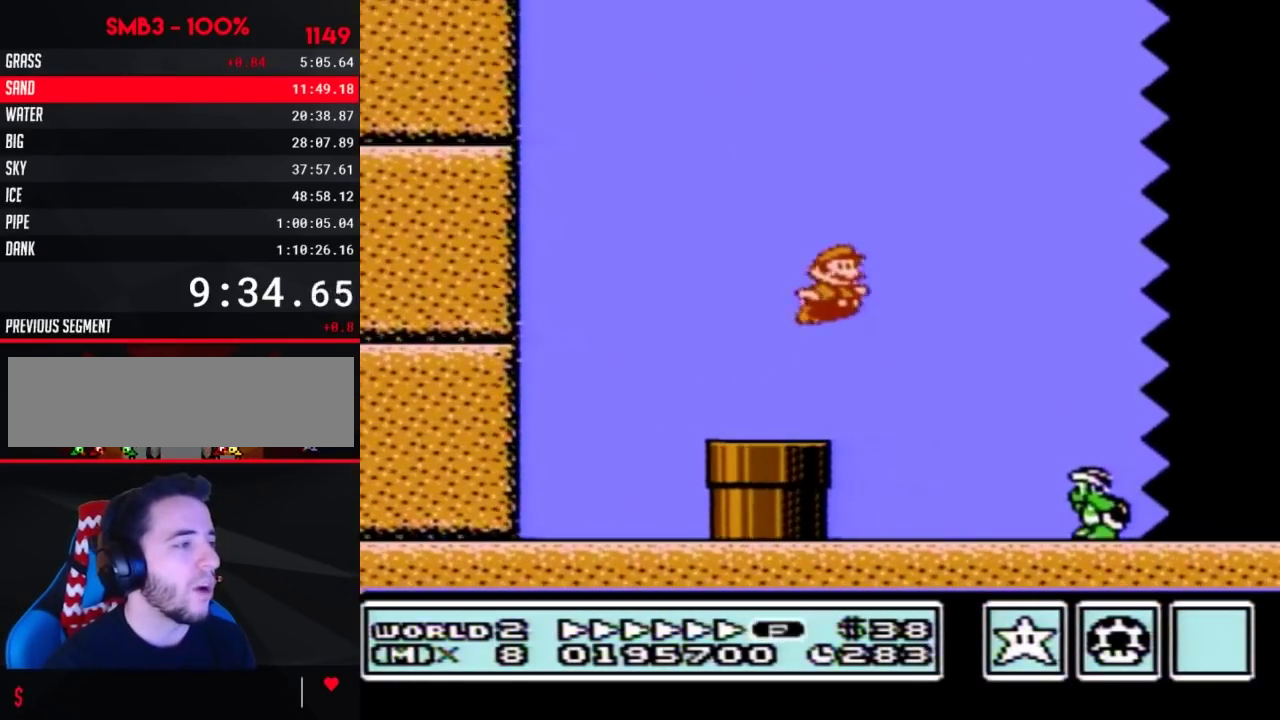
{"buttons": ["B", "DPAD_RIGHT"], "events": [[167, "A", "up"]]}
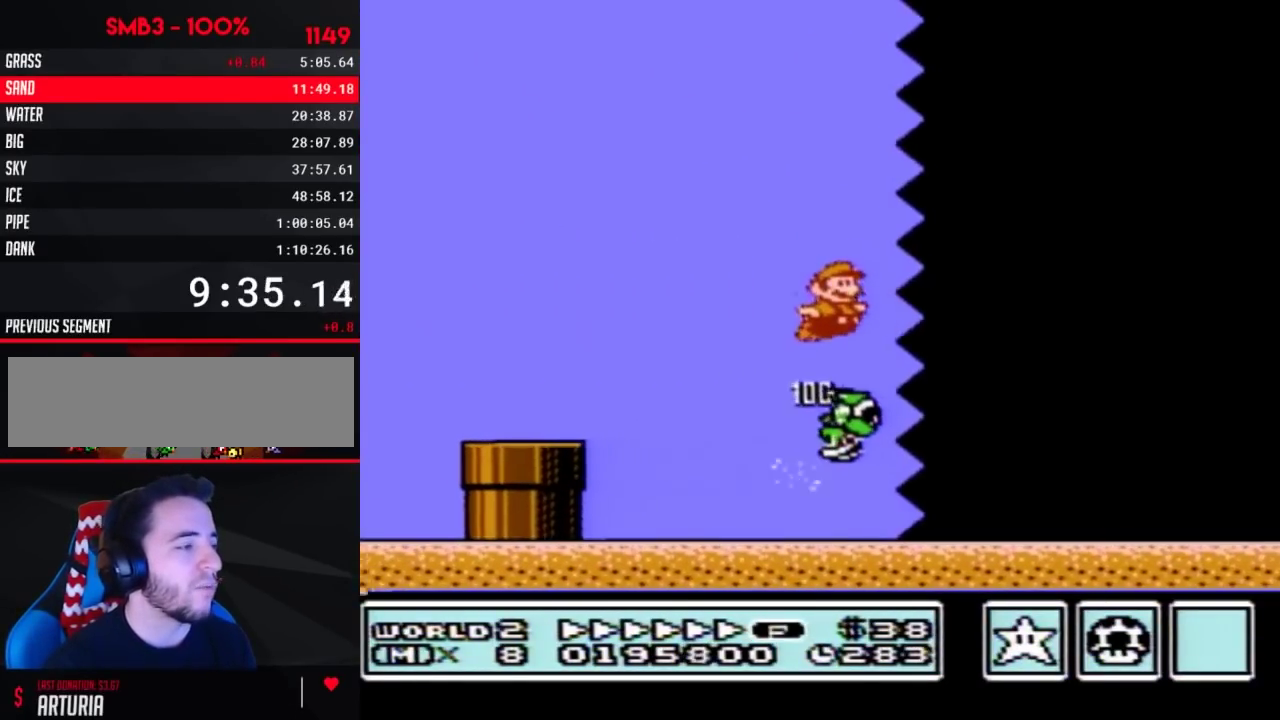
{"buttons": ["B", "DPAD_RIGHT"], "events": []}
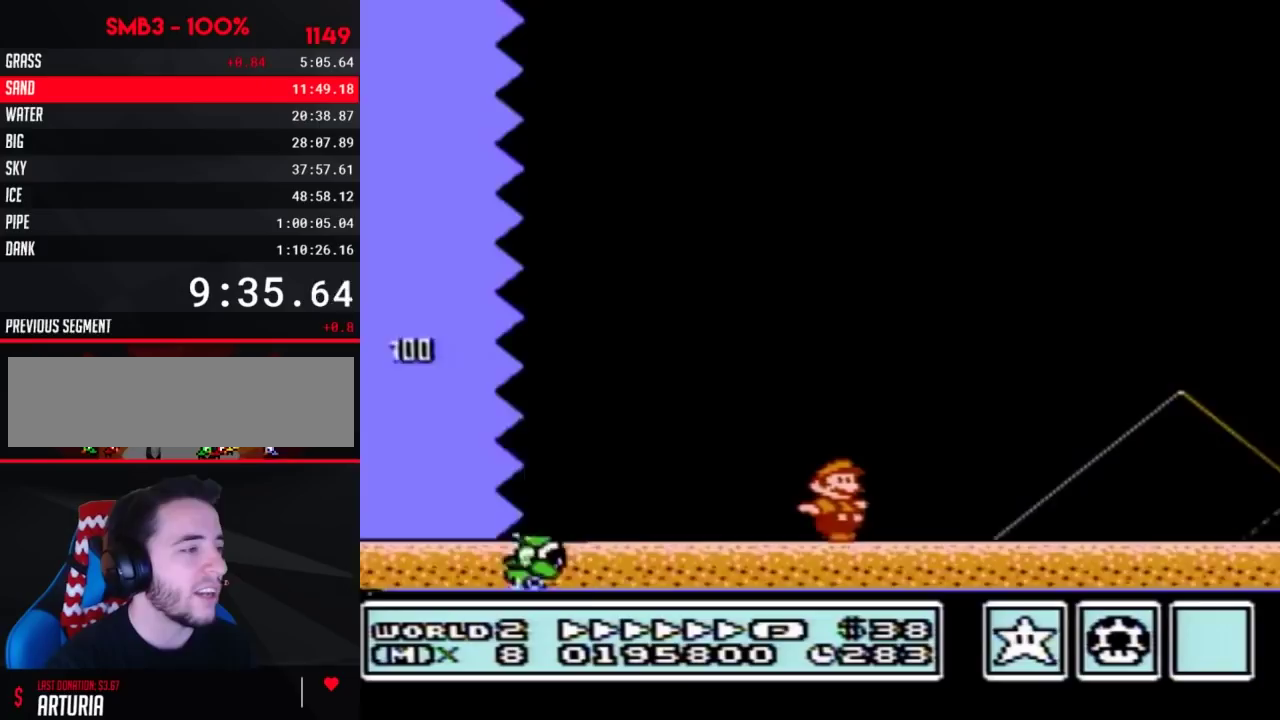
{"buttons": ["DPAD_RIGHT"], "events": [[233, "A", "down"], [483, "A", "up"], [483, "B", "up"]]}
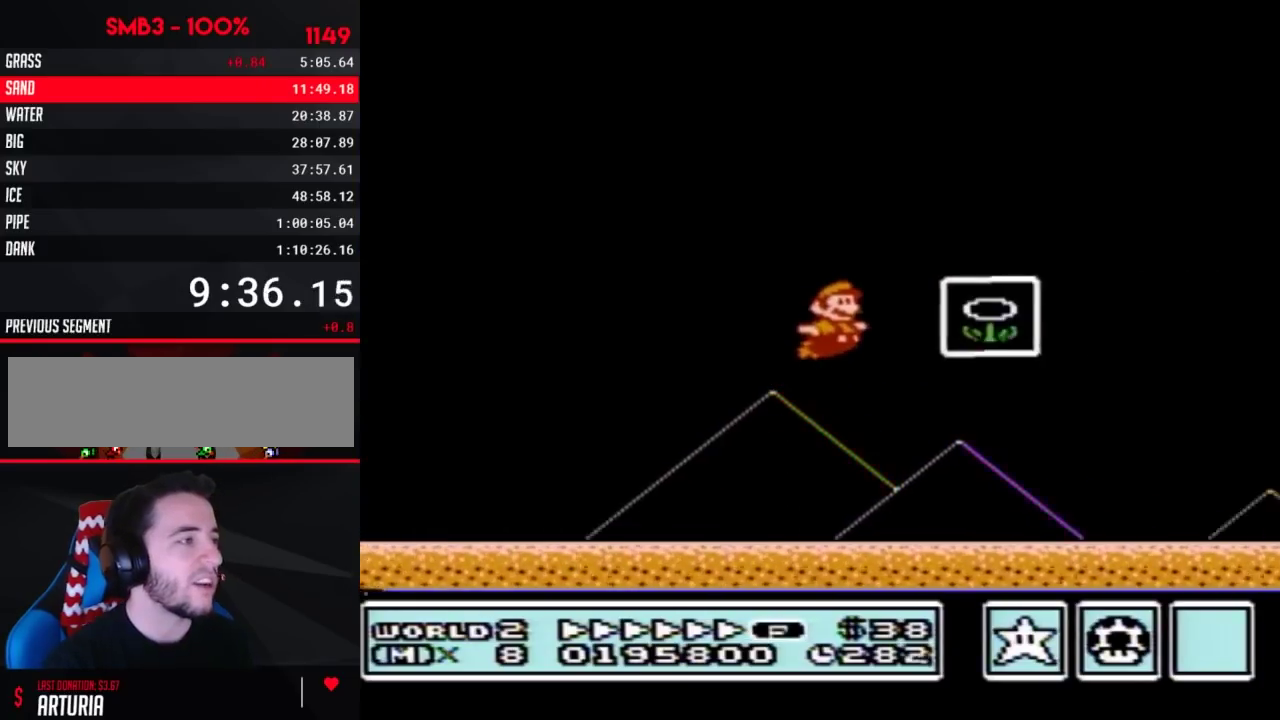
{"buttons": [], "events": [[33, "B", "down"], [100, "B", "up"], [100, "DPAD_RIGHT", "up"]]}